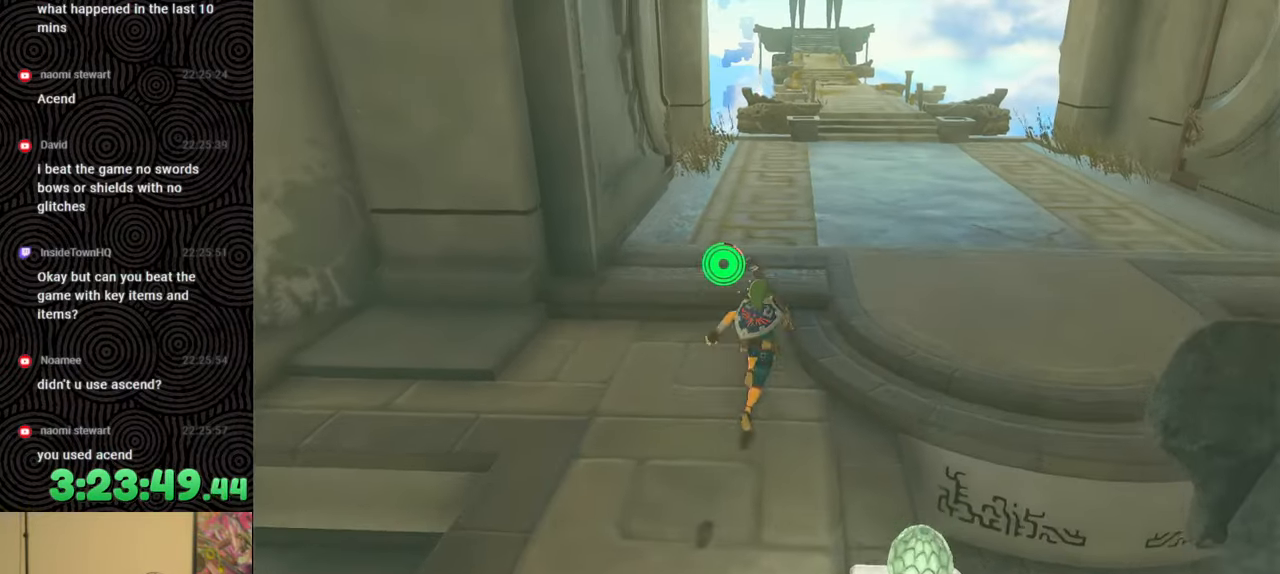
Gameplay with a controller (Nintendo layout); each line is a JSON object with the inputs held at the frame after it. "events" lists button and stick changes between this image and that frame as [ms after this image, input, new state], when the widget could be followed in between. Not read: L3 R3.
{"buttons": [], "left_stick": "up", "right_stick": "center", "events": [[150, "X", "up"], [167, "B", "up"]]}
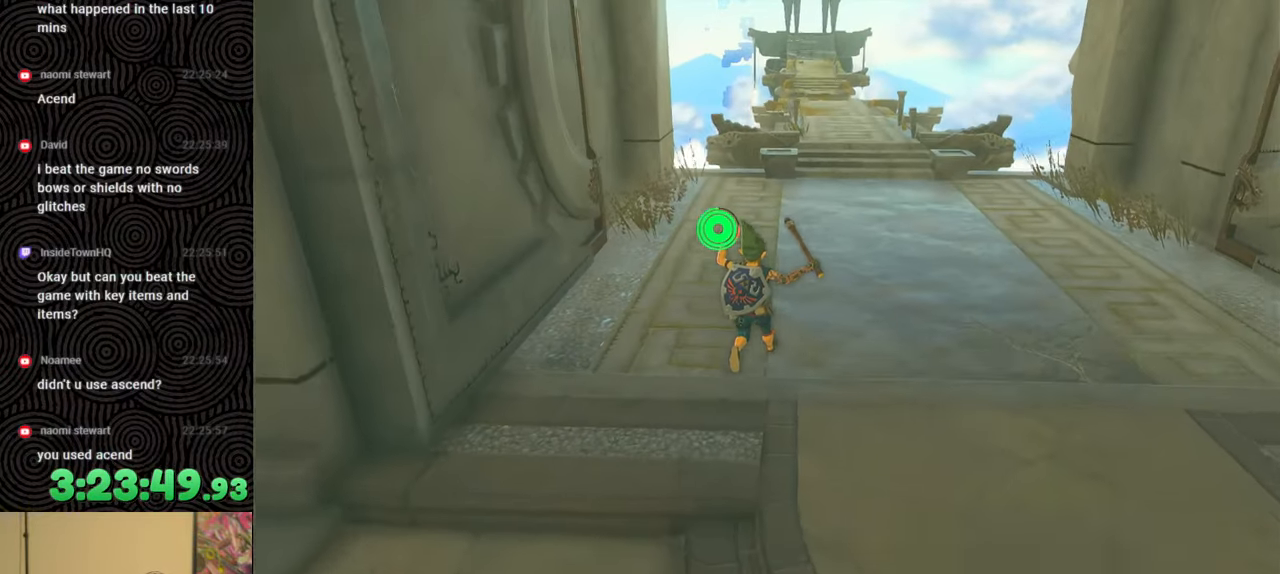
{"buttons": ["B"], "left_stick": "up", "right_stick": "up", "events": [[83, "right_stick", "up-right"], [133, "right_stick", "up"], [183, "B", "down"]]}
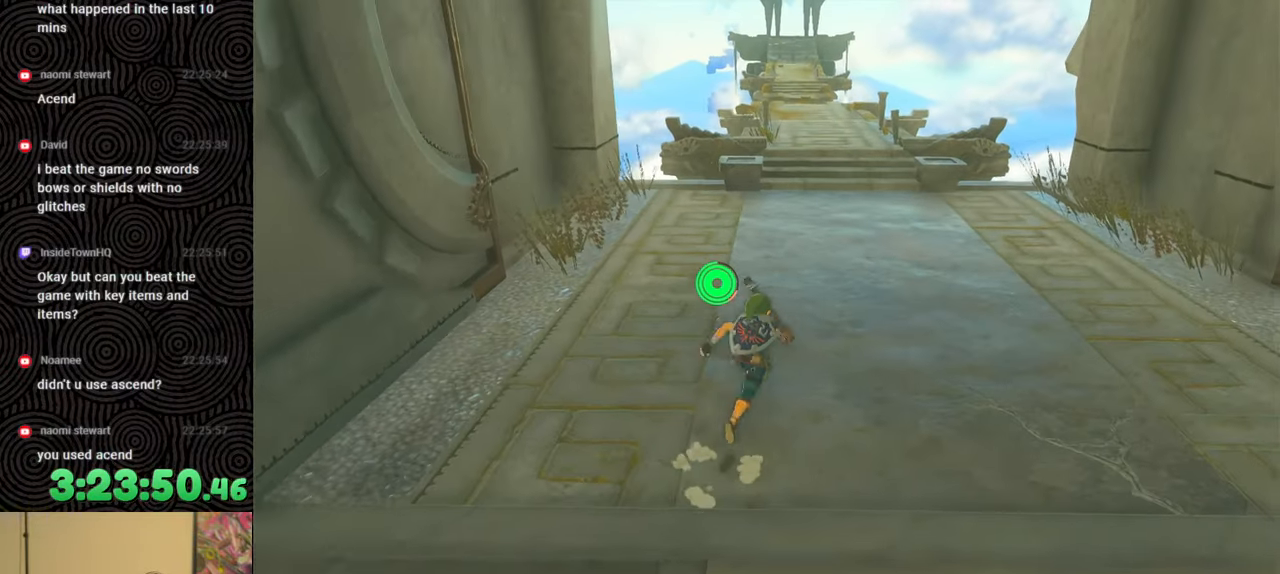
{"buttons": ["B"], "left_stick": "up", "right_stick": "center", "events": [[417, "right_stick", "center"]]}
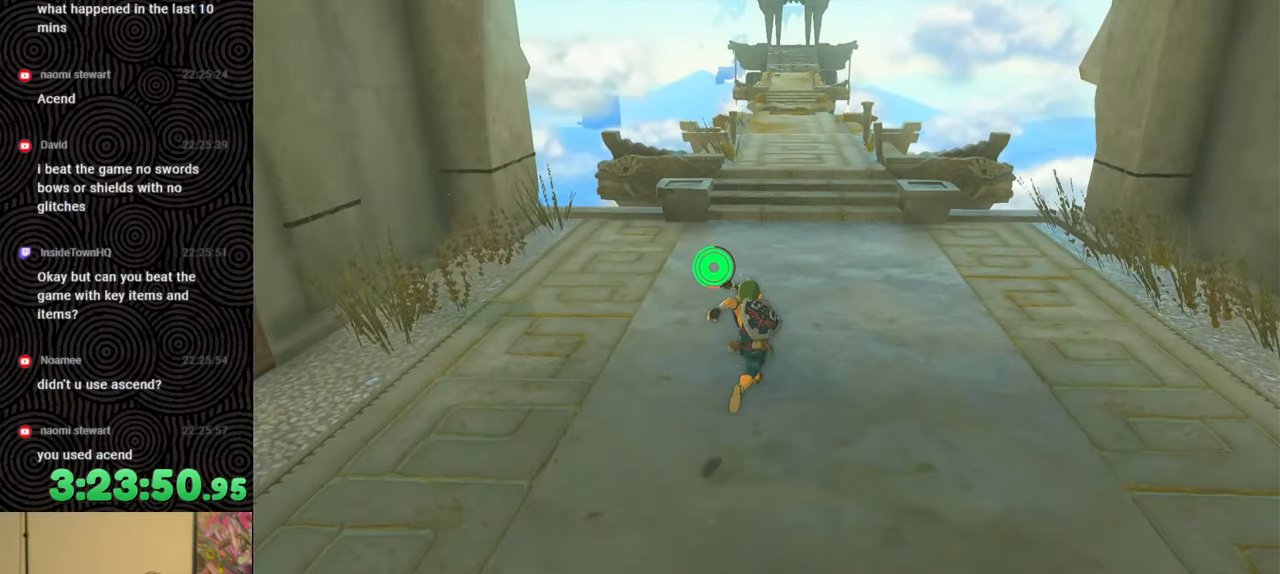
{"buttons": ["B"], "left_stick": "up", "right_stick": "center", "events": []}
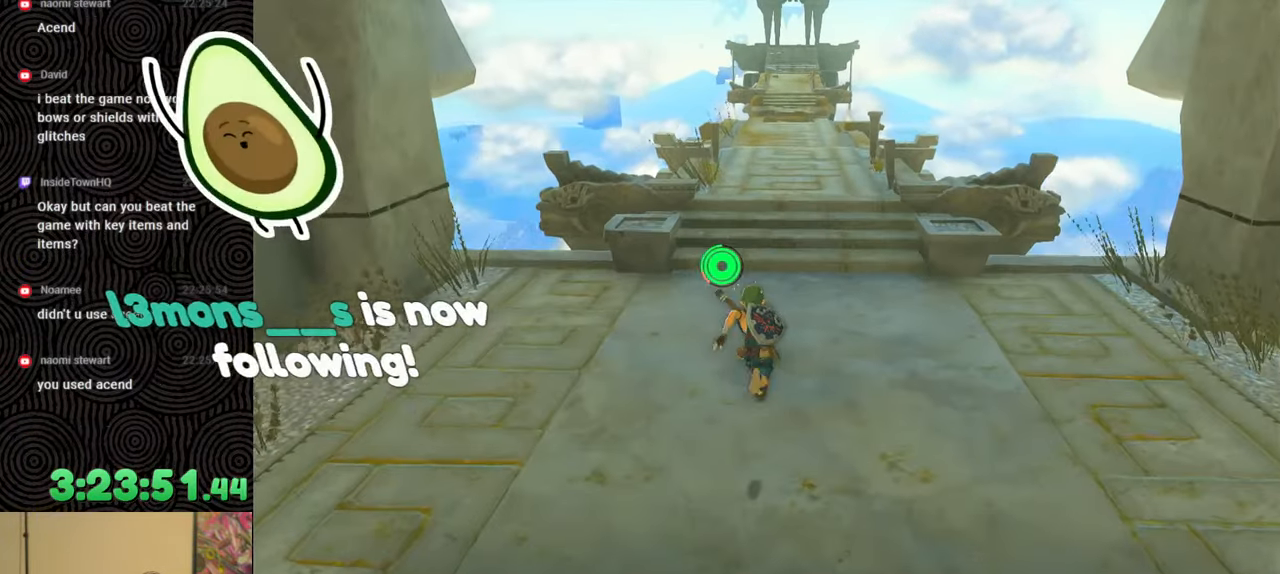
{"buttons": ["X"], "left_stick": "up", "right_stick": "center", "events": [[83, "B", "up"], [483, "X", "down"]]}
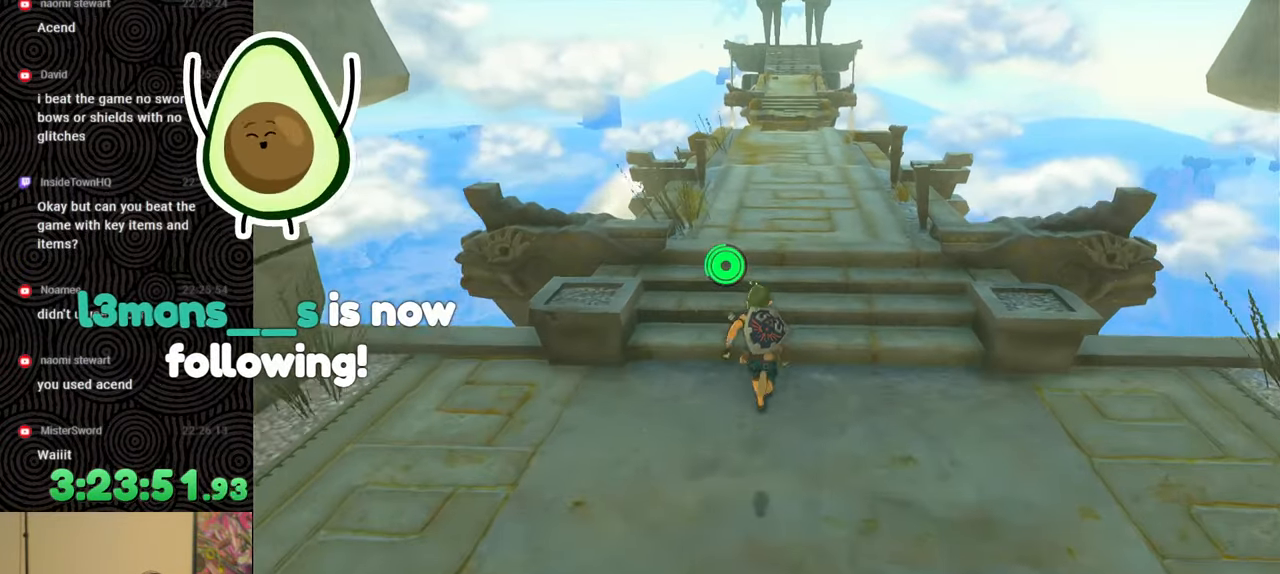
{"buttons": [], "left_stick": "up", "right_stick": "center", "events": [[67, "X", "up"]]}
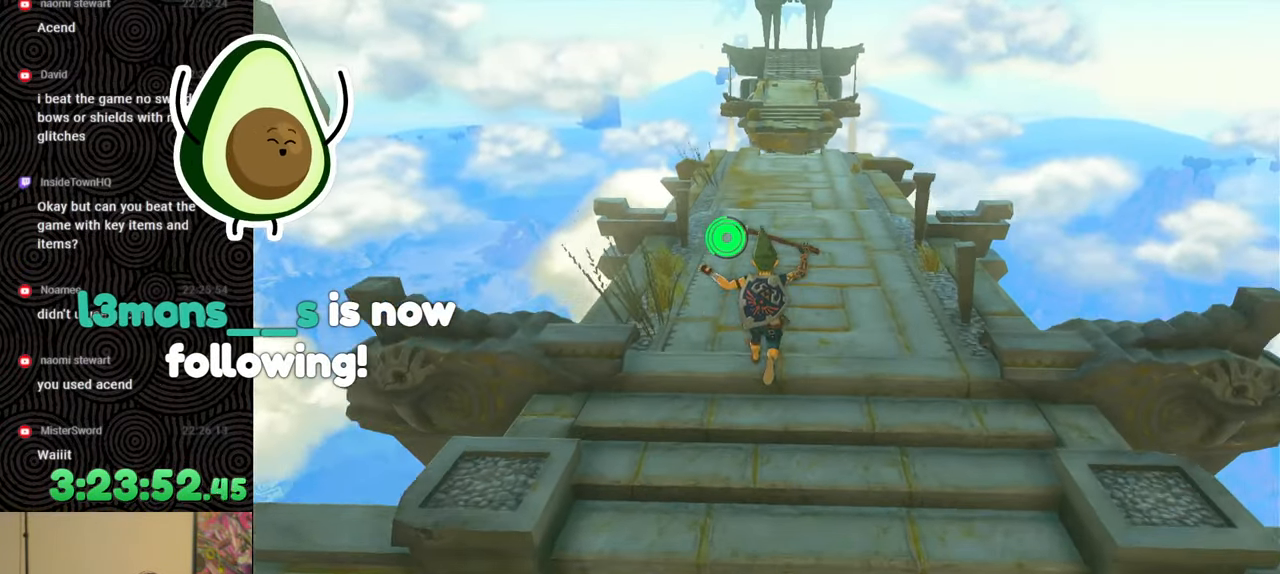
{"buttons": [], "left_stick": "up", "right_stick": "center", "events": []}
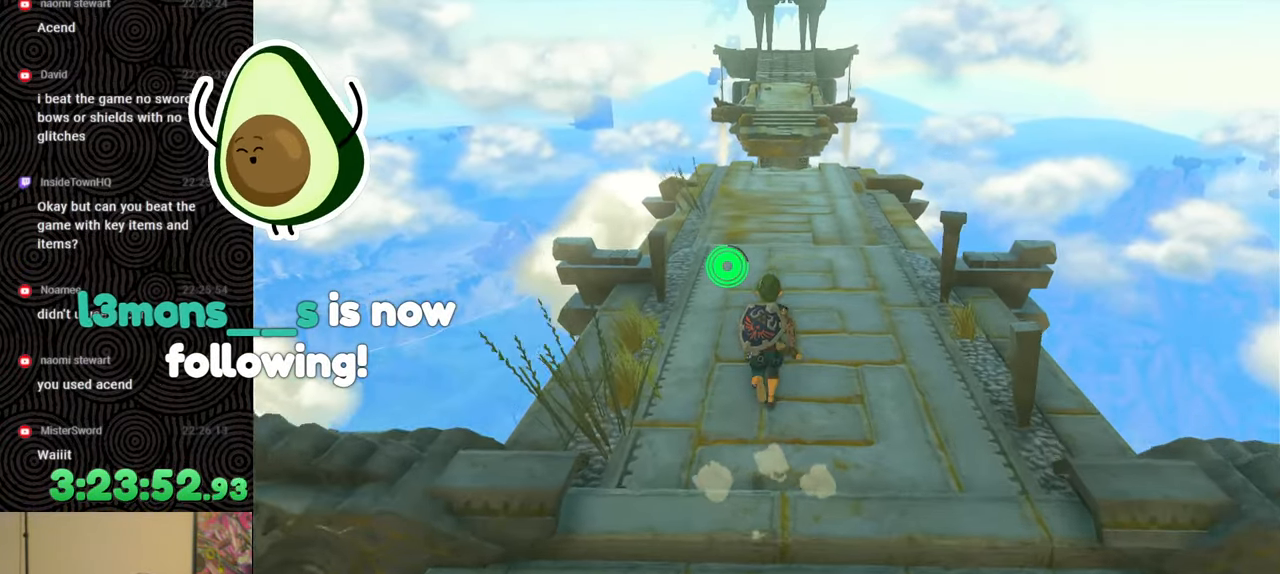
{"buttons": [], "left_stick": "up", "right_stick": "center", "events": []}
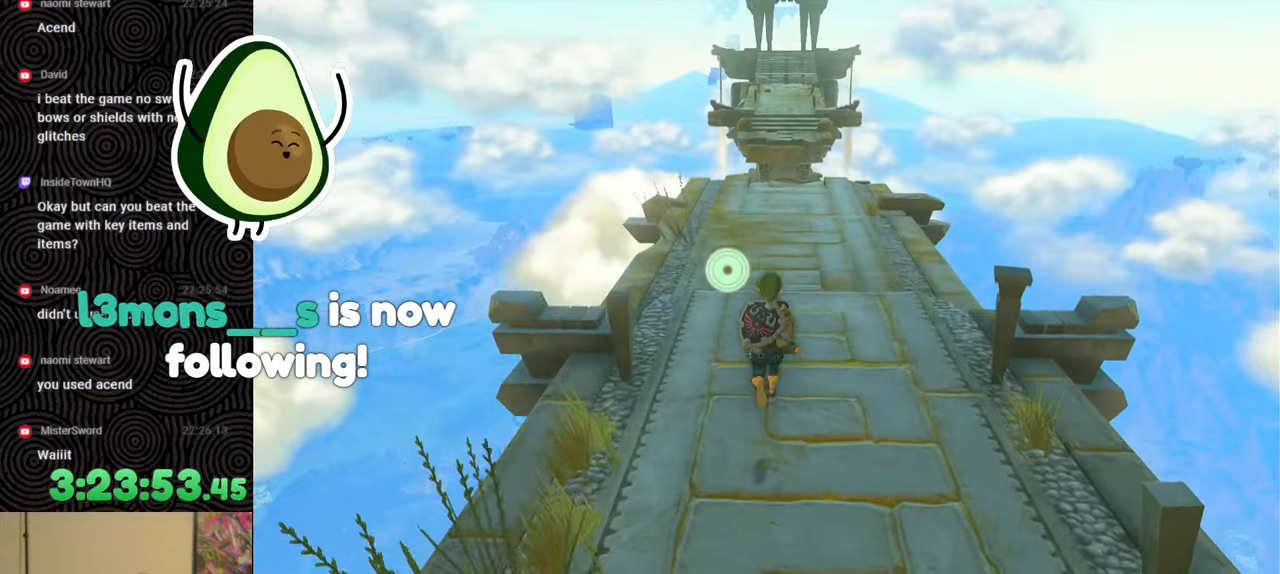
{"buttons": [], "left_stick": "up", "right_stick": "center", "events": []}
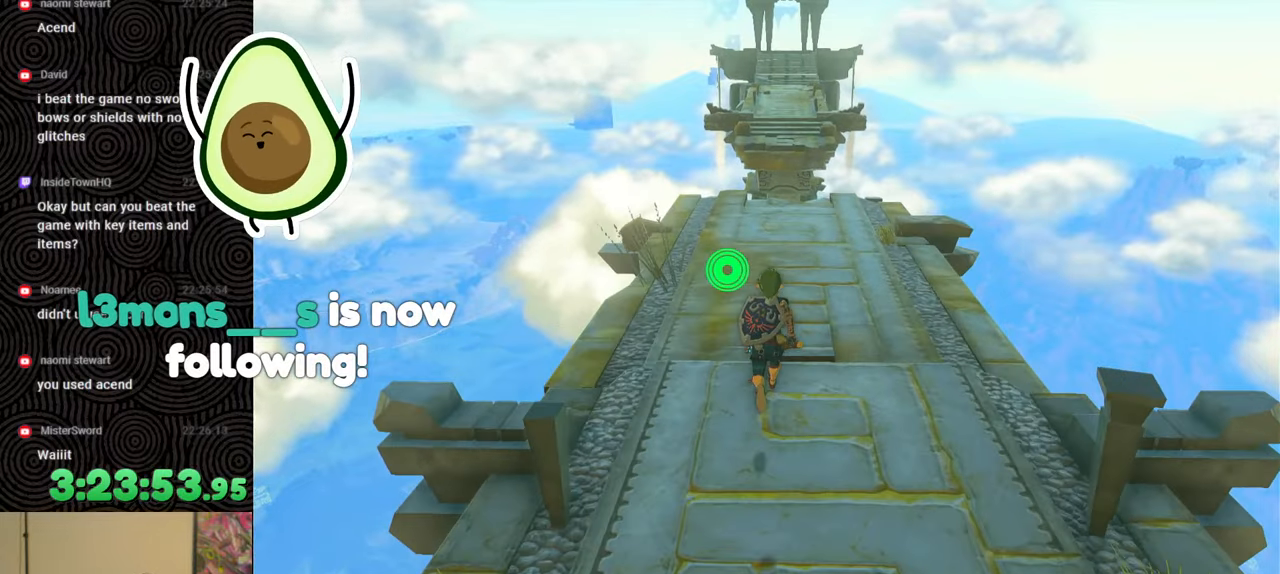
{"buttons": [], "left_stick": "up", "right_stick": "center", "events": []}
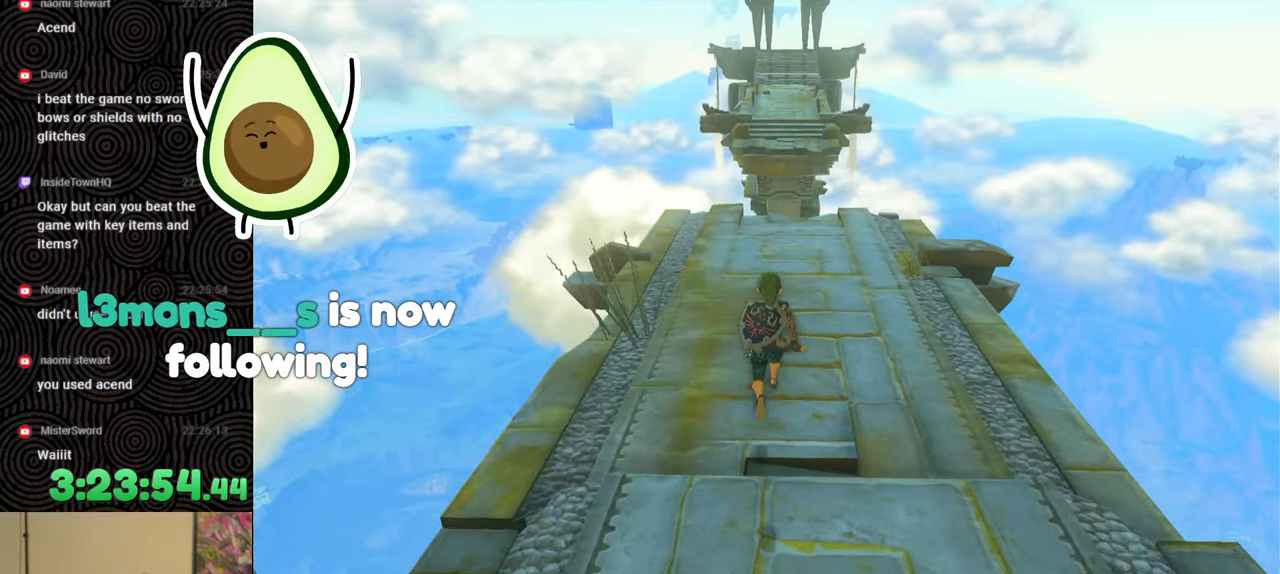
{"buttons": [], "left_stick": "center", "right_stick": "center", "events": [[117, "left_stick", "center"]]}
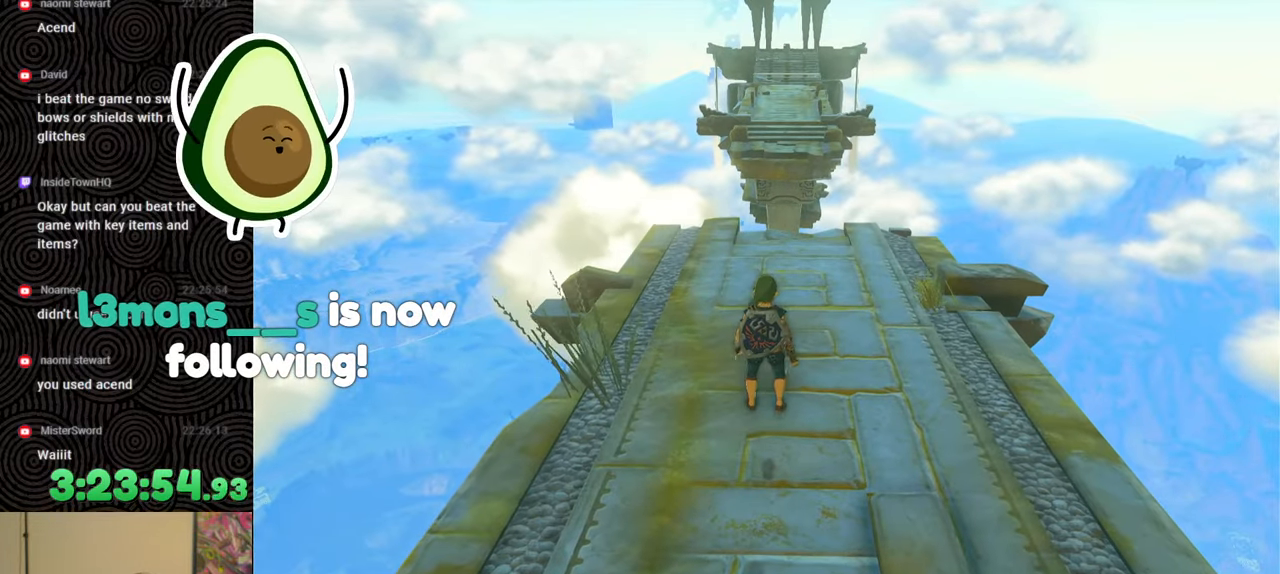
{"buttons": [], "left_stick": "up", "right_stick": "center", "events": [[17, "left_stick", "up"]]}
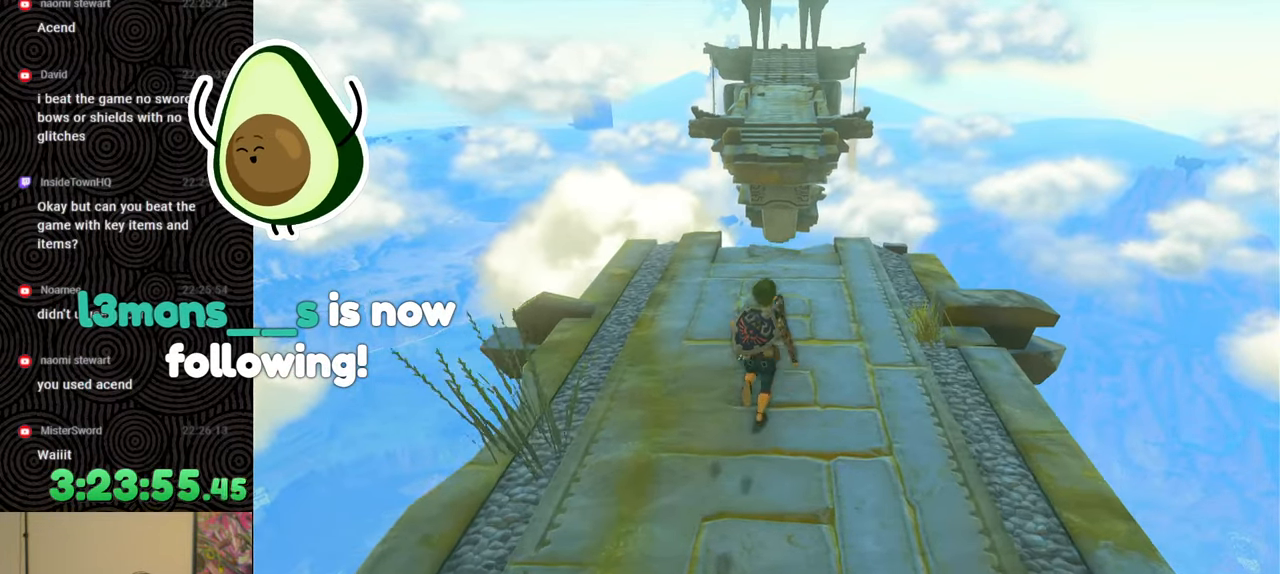
{"buttons": [], "left_stick": "up", "right_stick": "down-left", "events": [[200, "right_stick", "down-left"]]}